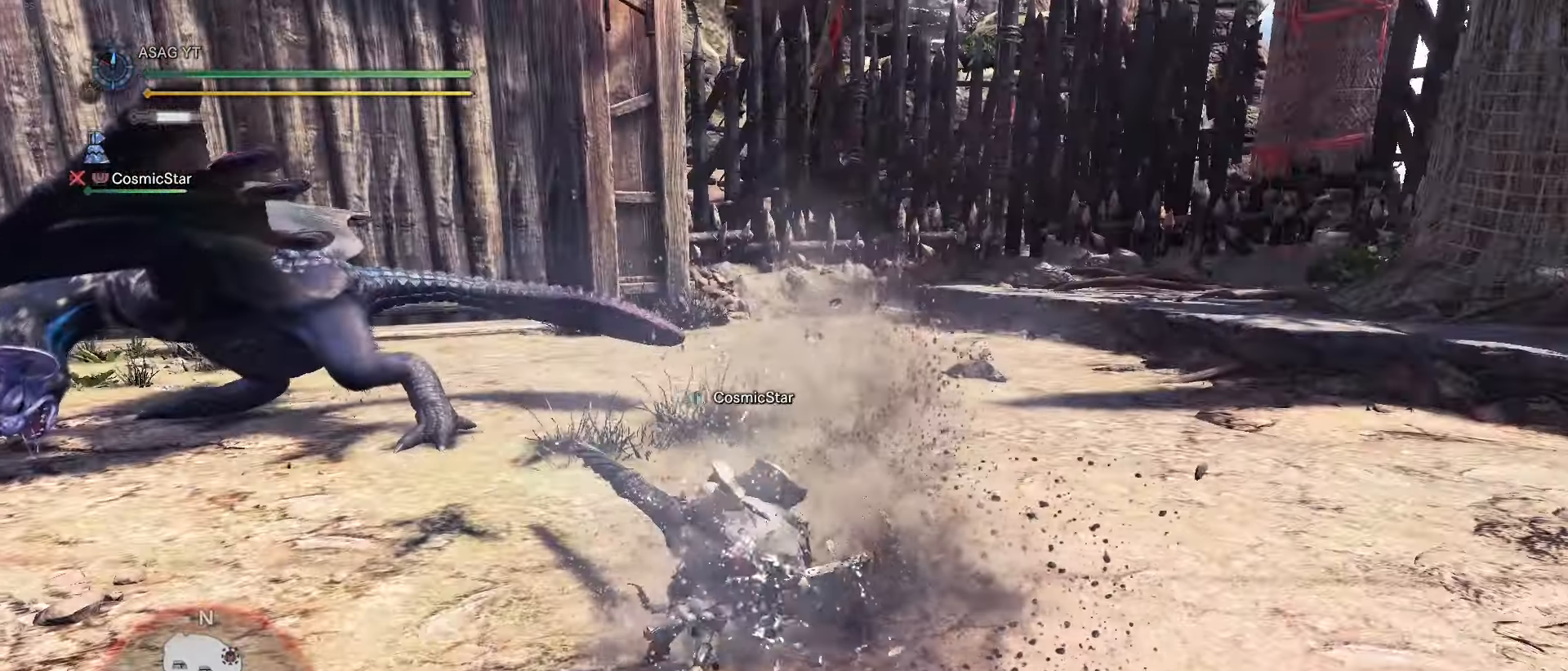
Gameplay with keyboard and mouse; each line is a JSON object with the keys held at the frame after it. "events" lists presses ("down") and releases ("up") of "1", "2", "3", "4", "5", "a", "alt", "c", "caps_lock", "ctrl", "d", "e", "f", "g", "q", "r", "s", "shift", "space", "t", "tab", "v", "w", "x" and "z" between this image and that frame as [ms after this image, input, new state], when the widget could be followed in between. No other keys are recorded. Mouse buttons are not recorded. Not read: mouse_move.
{"keys": ["a", "space"], "events": [[468, "space", "down"]]}
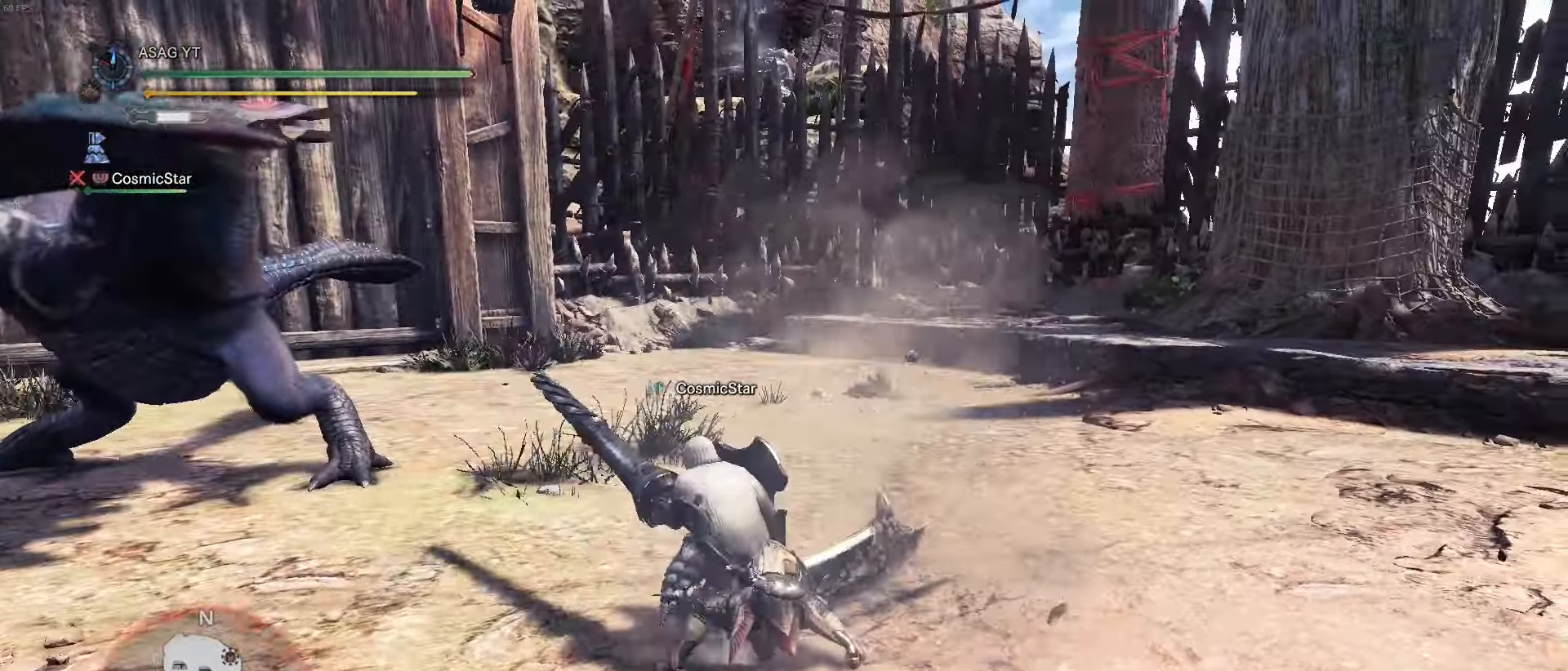
{"keys": ["w"], "events": [[17, "space", "up"], [133, "a", "up"], [133, "w", "down"]]}
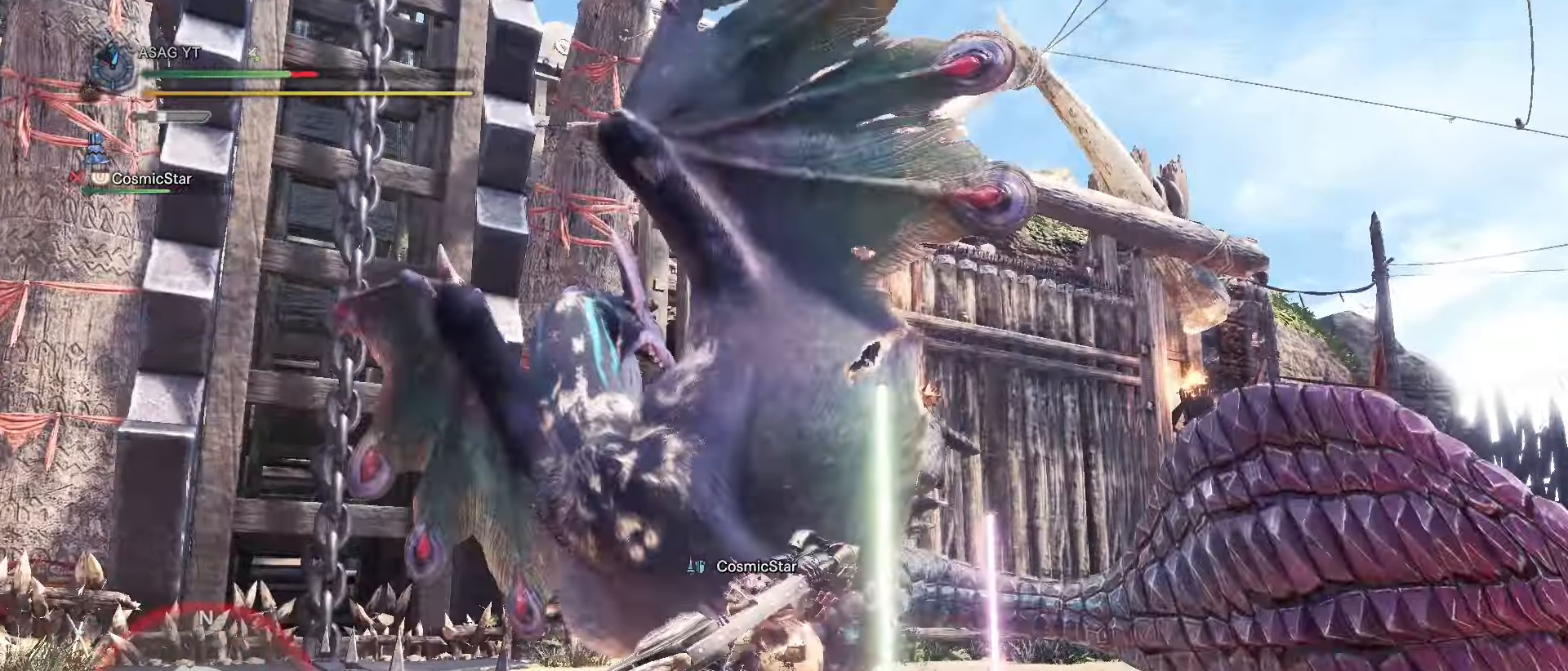
{"keys": ["w"], "events": []}
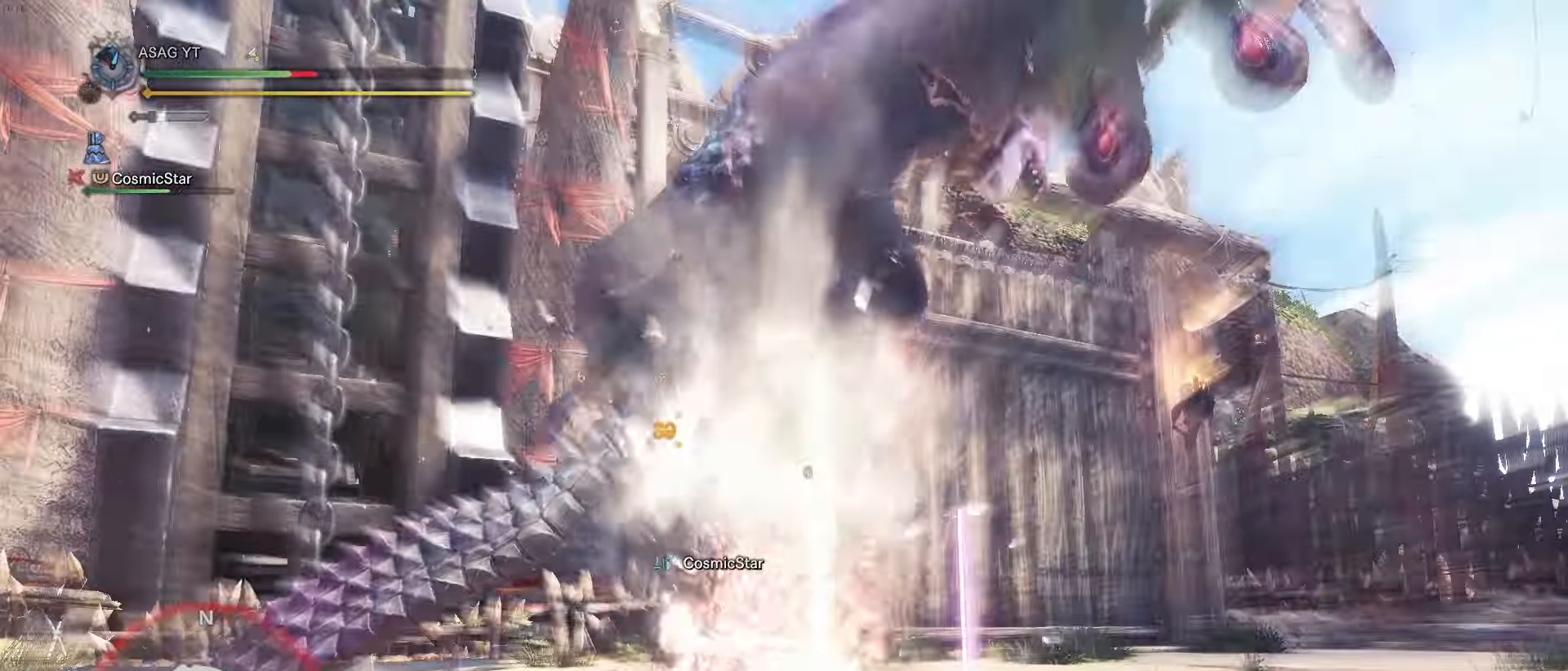
{"keys": ["w"], "events": []}
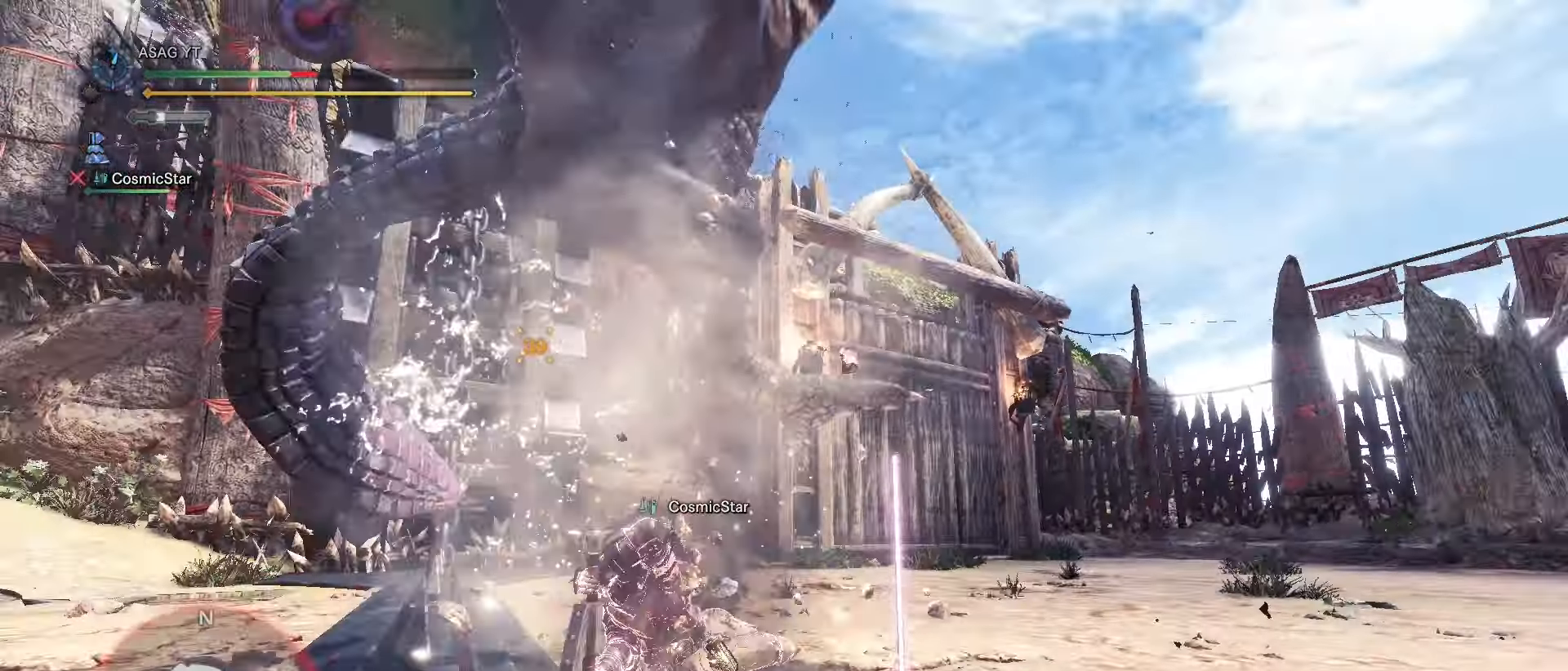
{"keys": ["w"], "events": []}
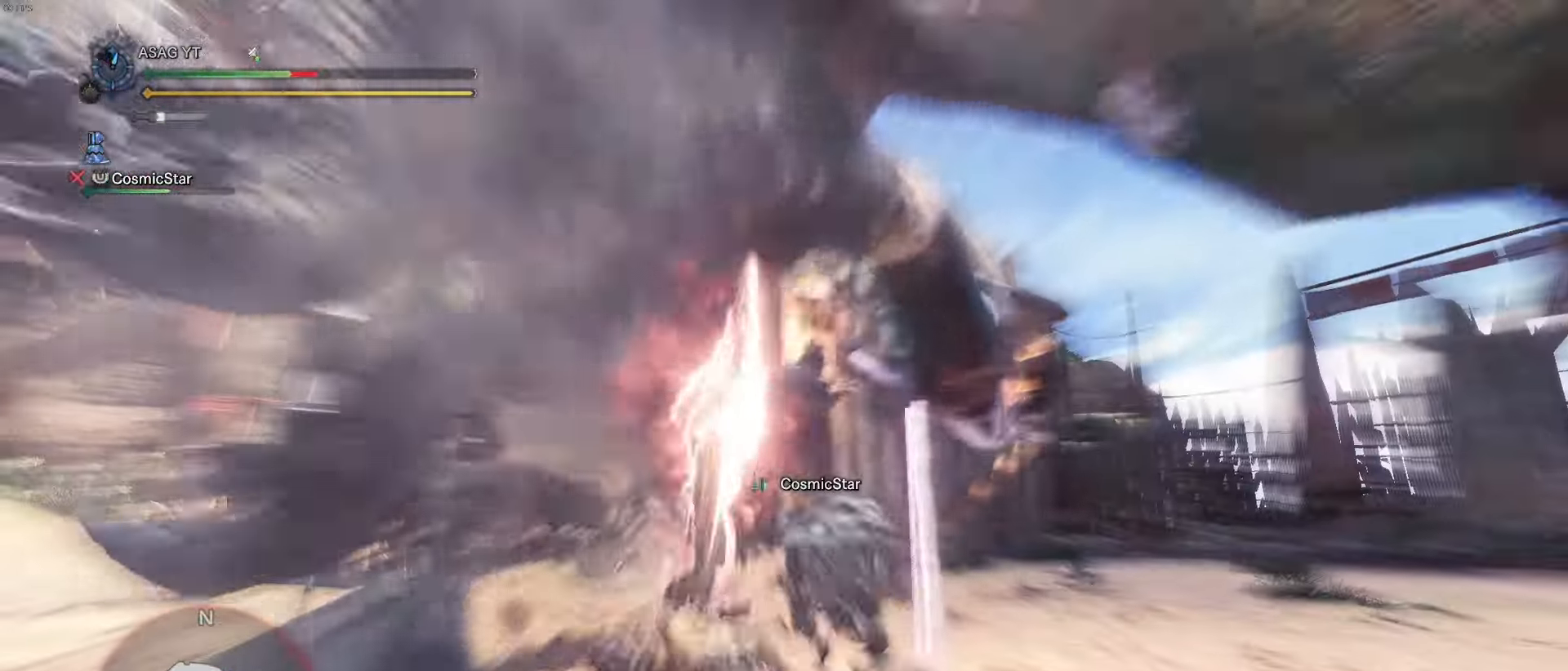
{"keys": [], "events": [[500, "w", "up"]]}
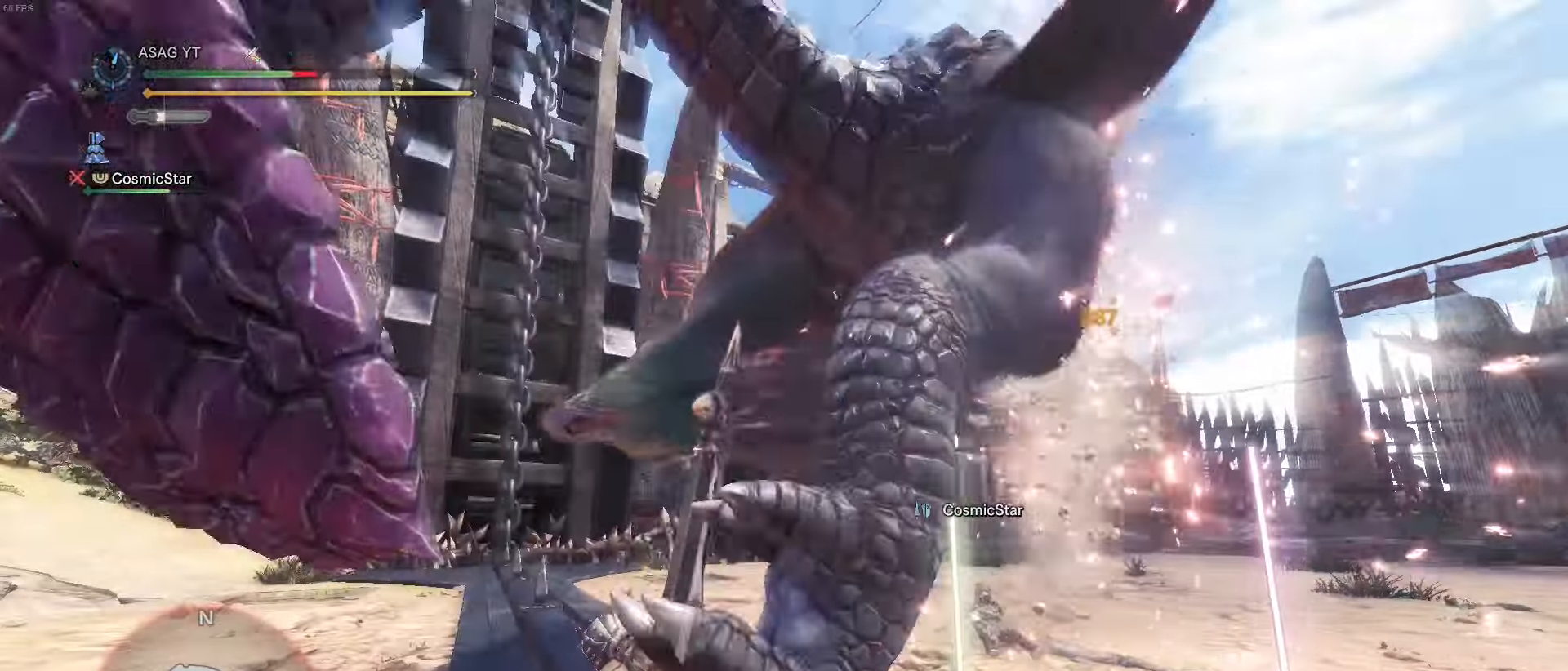
{"keys": [], "events": []}
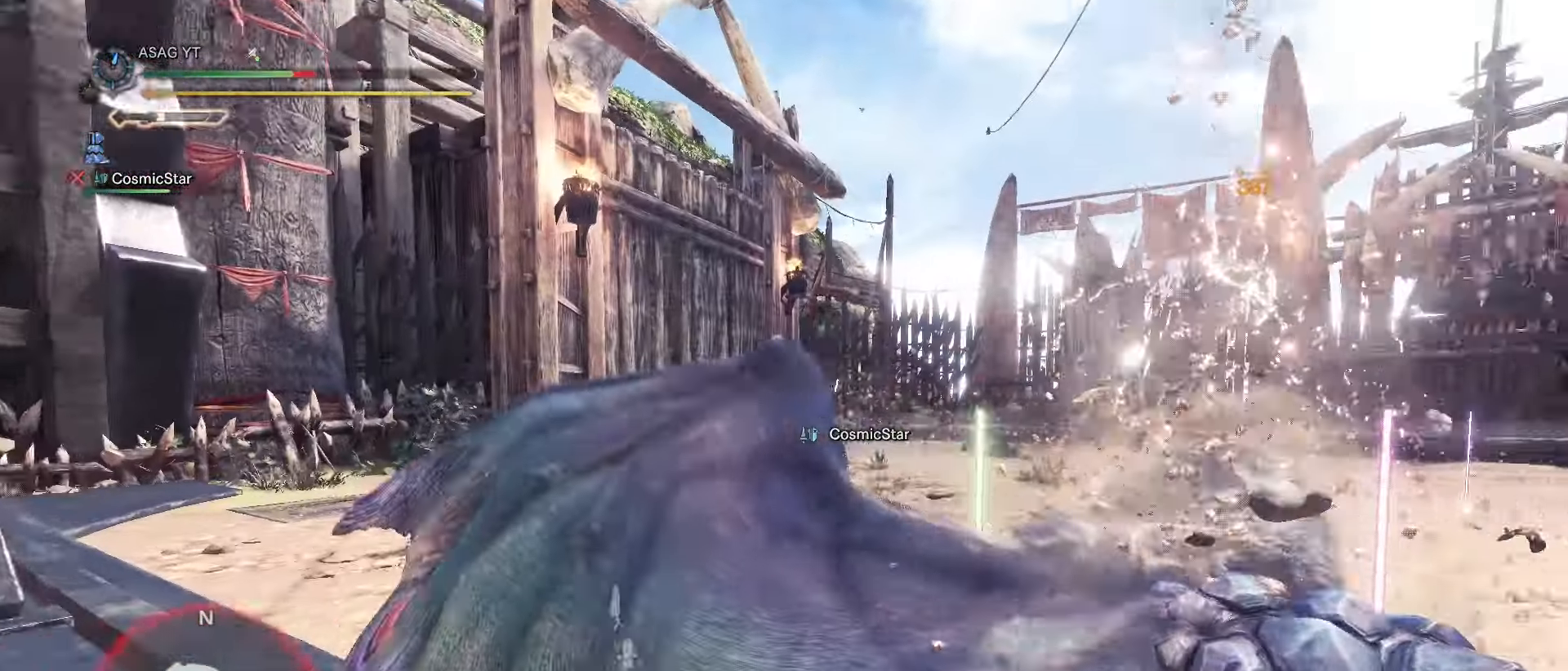
{"keys": ["w"], "events": [[67, "d", "down"], [183, "d", "up"], [250, "w", "down"]]}
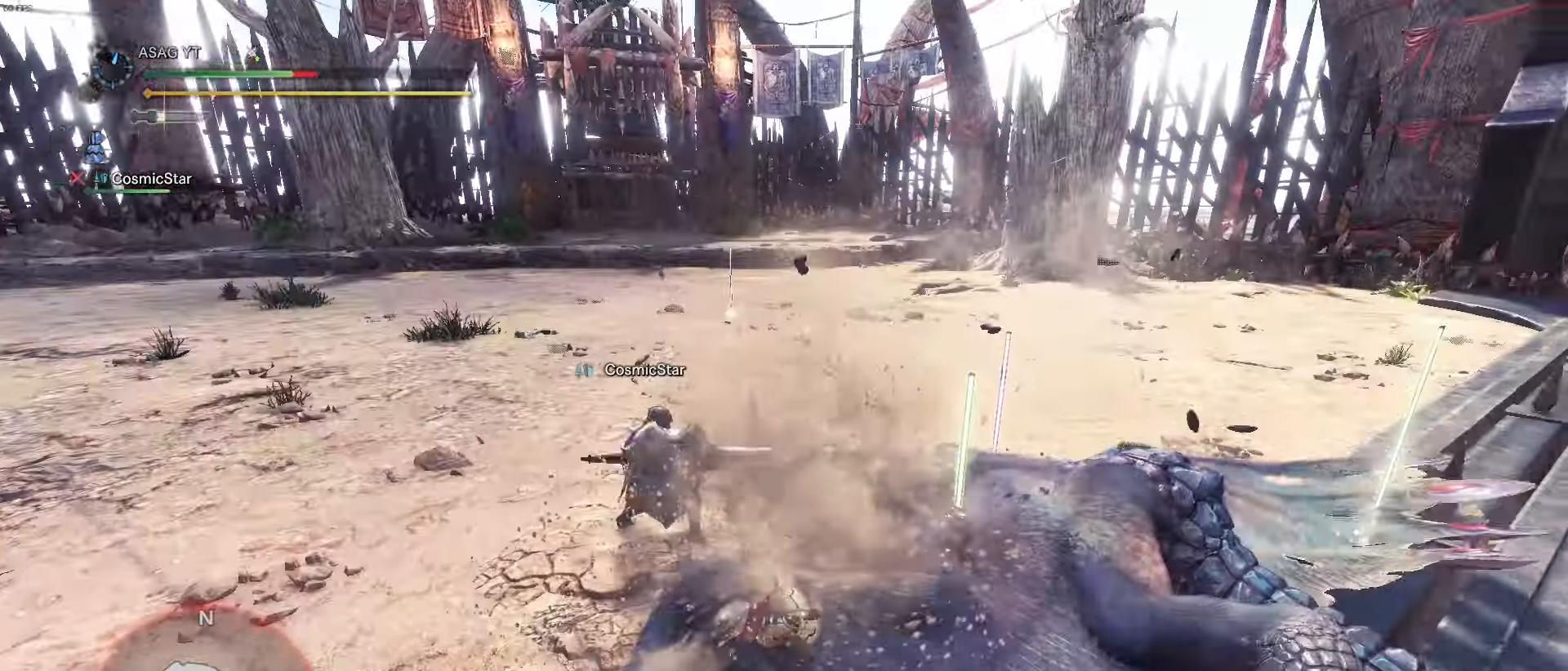
{"keys": ["w"], "events": [[184, "space", "down"], [284, "space", "up"], [351, "space", "down"], [451, "space", "up"]]}
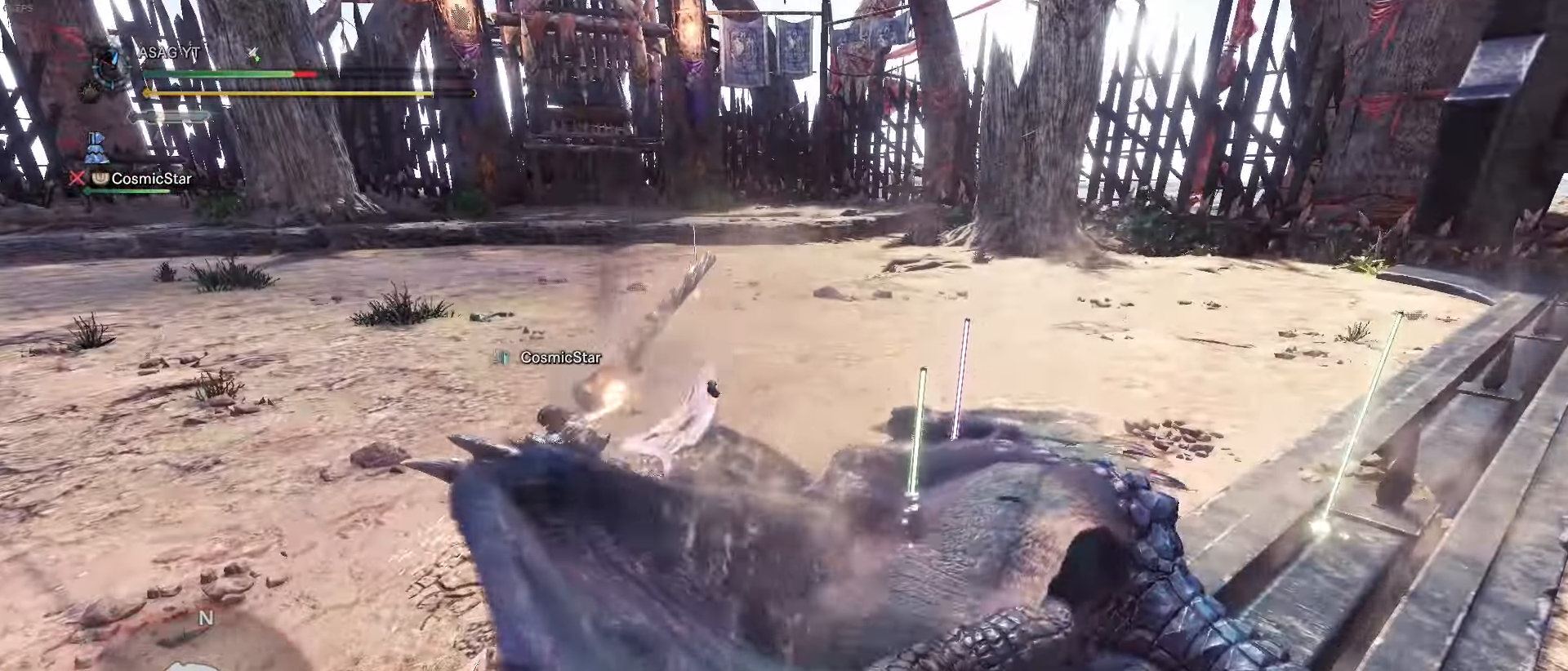
{"keys": ["w"], "events": [[50, "space", "down"], [183, "space", "up"], [234, "a", "down"], [417, "w", "up"], [484, "w", "down"], [500, "a", "up"]]}
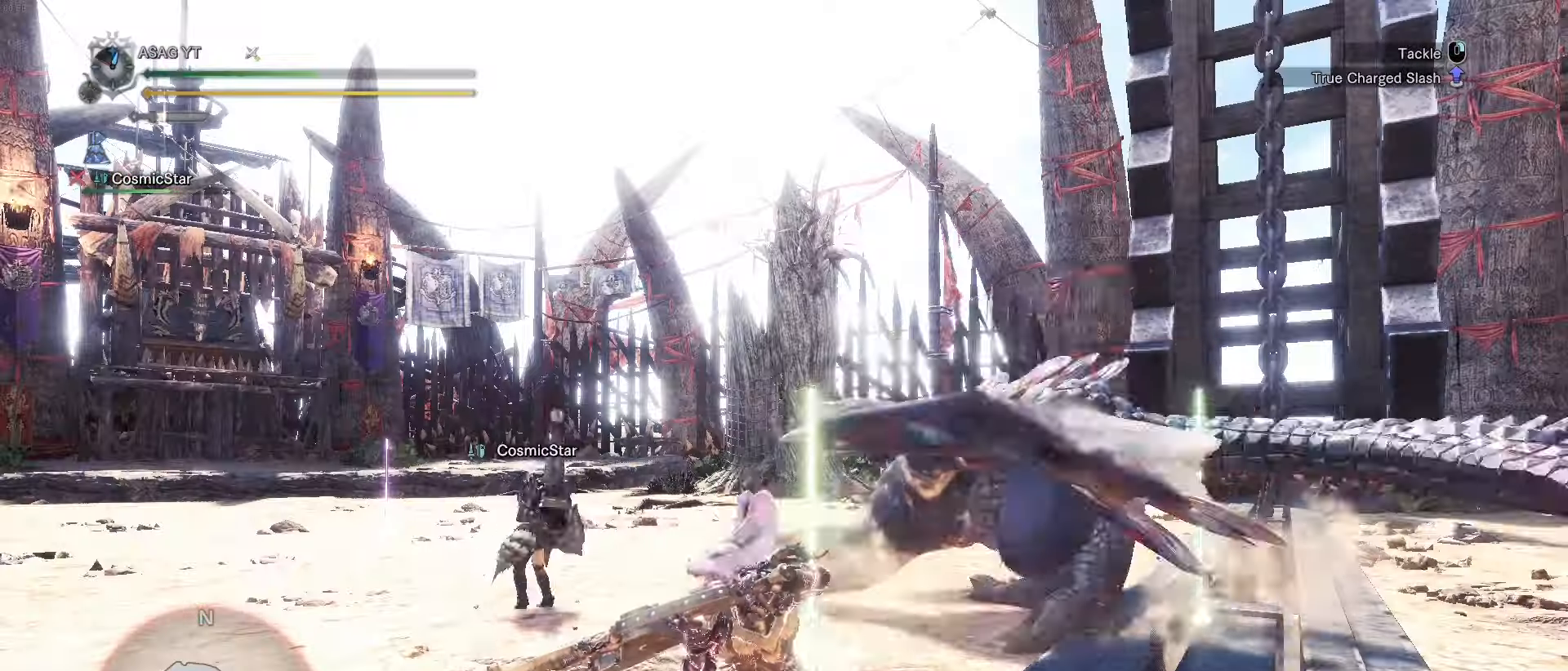
{"keys": ["w"], "events": []}
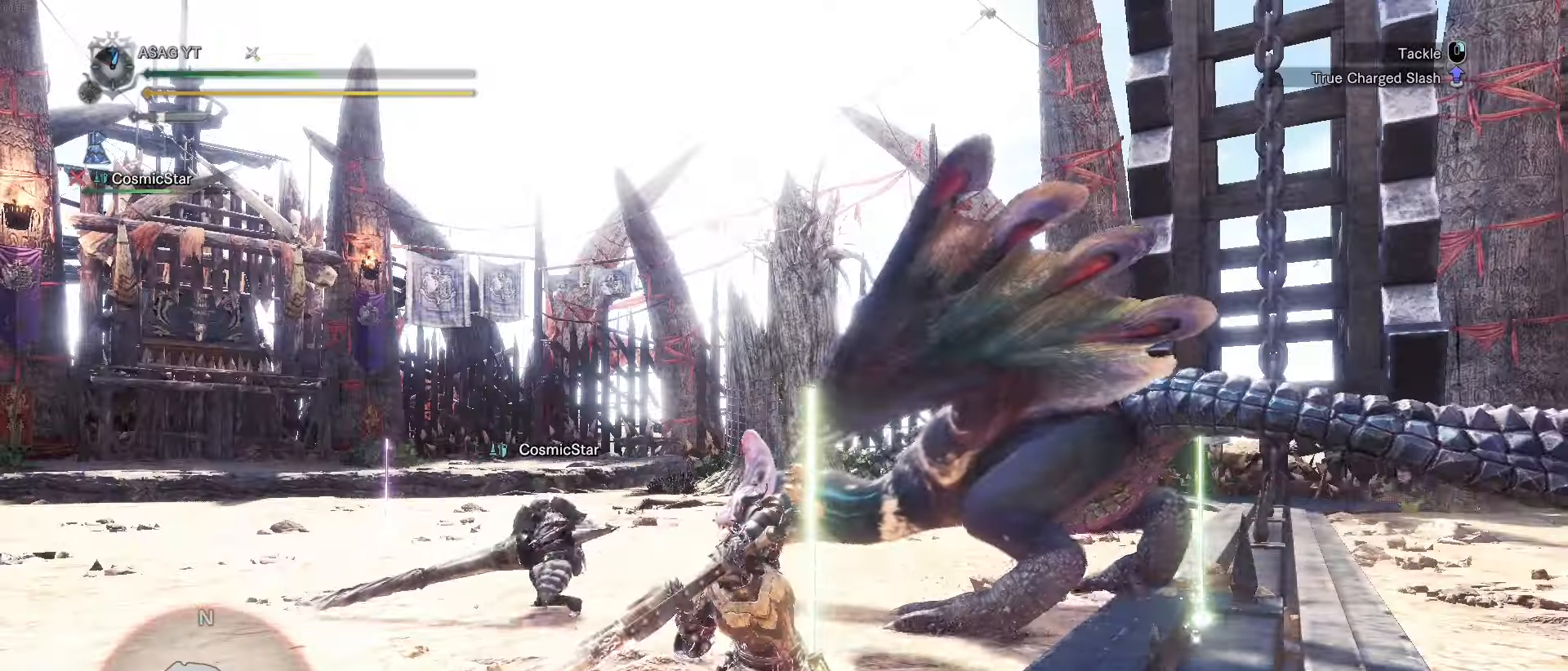
{"keys": ["w"], "events": []}
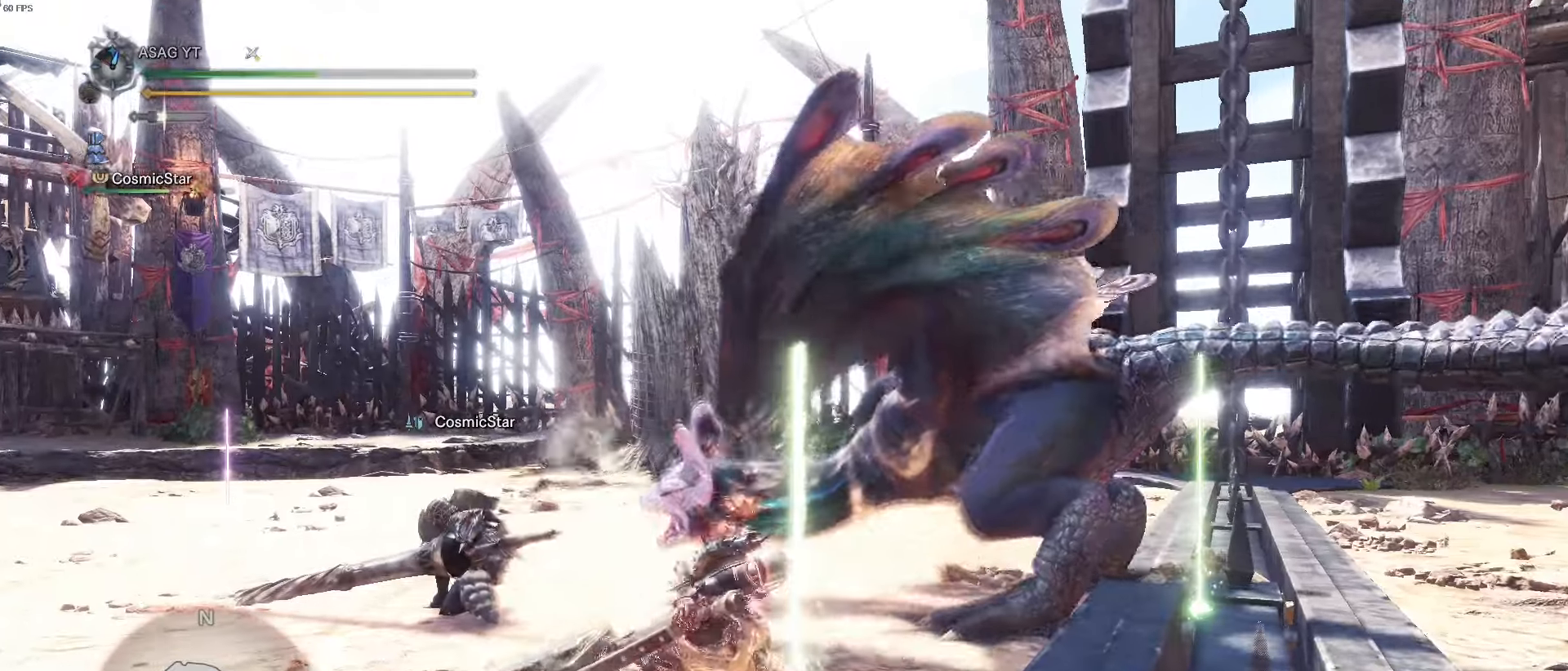
{"keys": ["w"], "events": []}
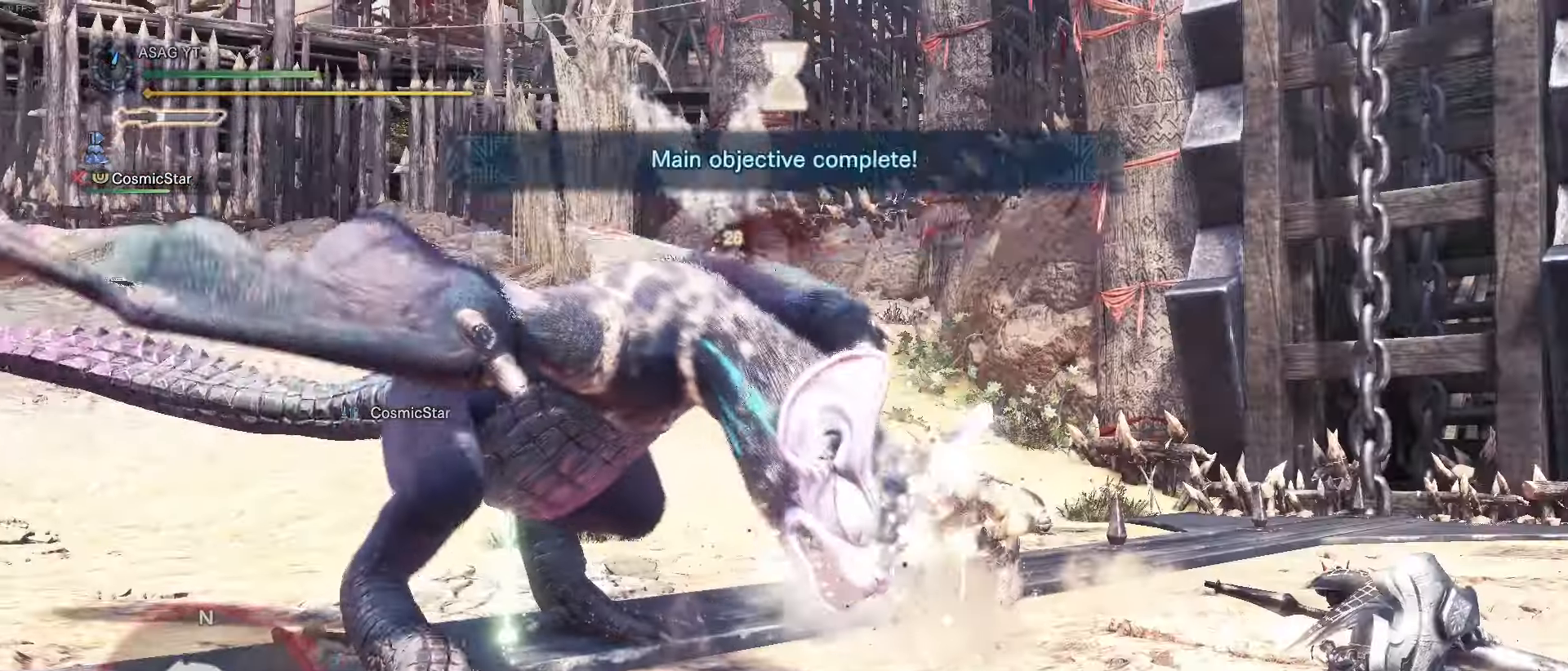
{"keys": [], "events": [[351, "w", "up"]]}
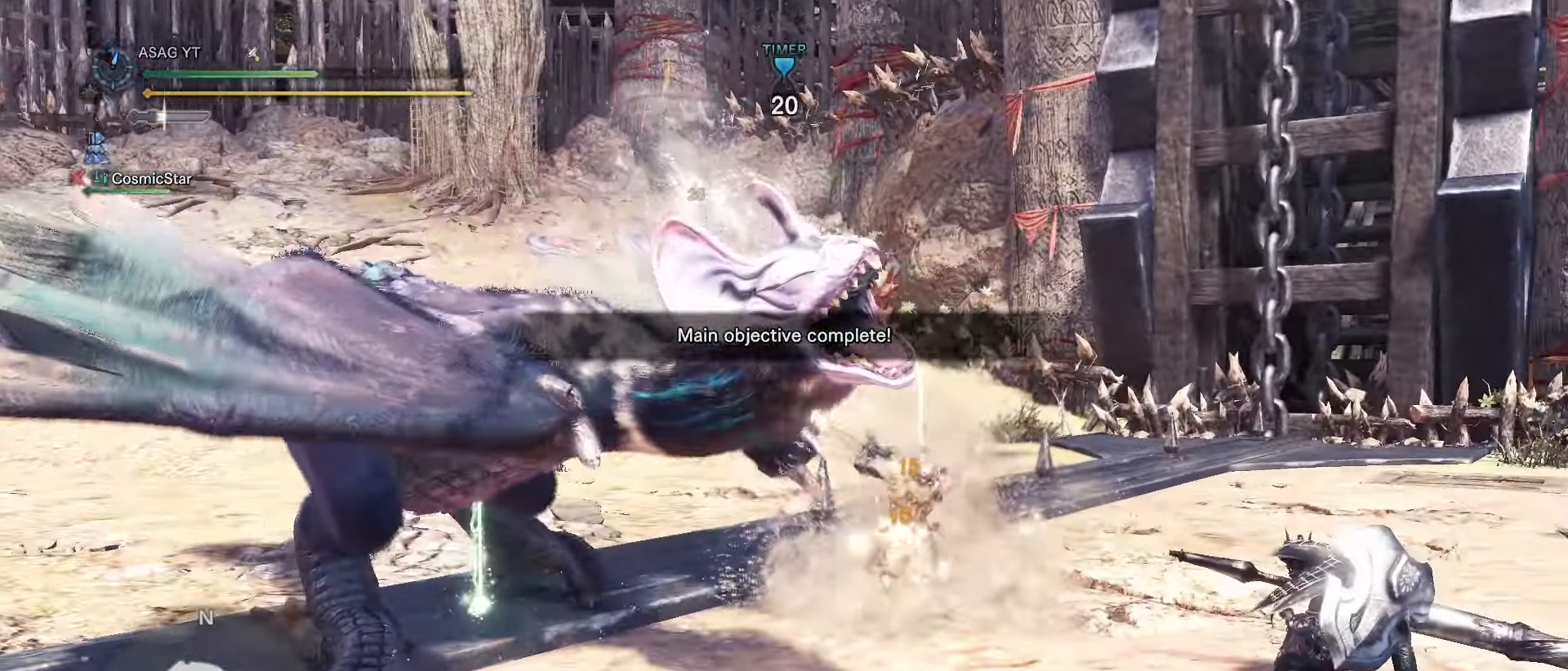
{"keys": [], "events": []}
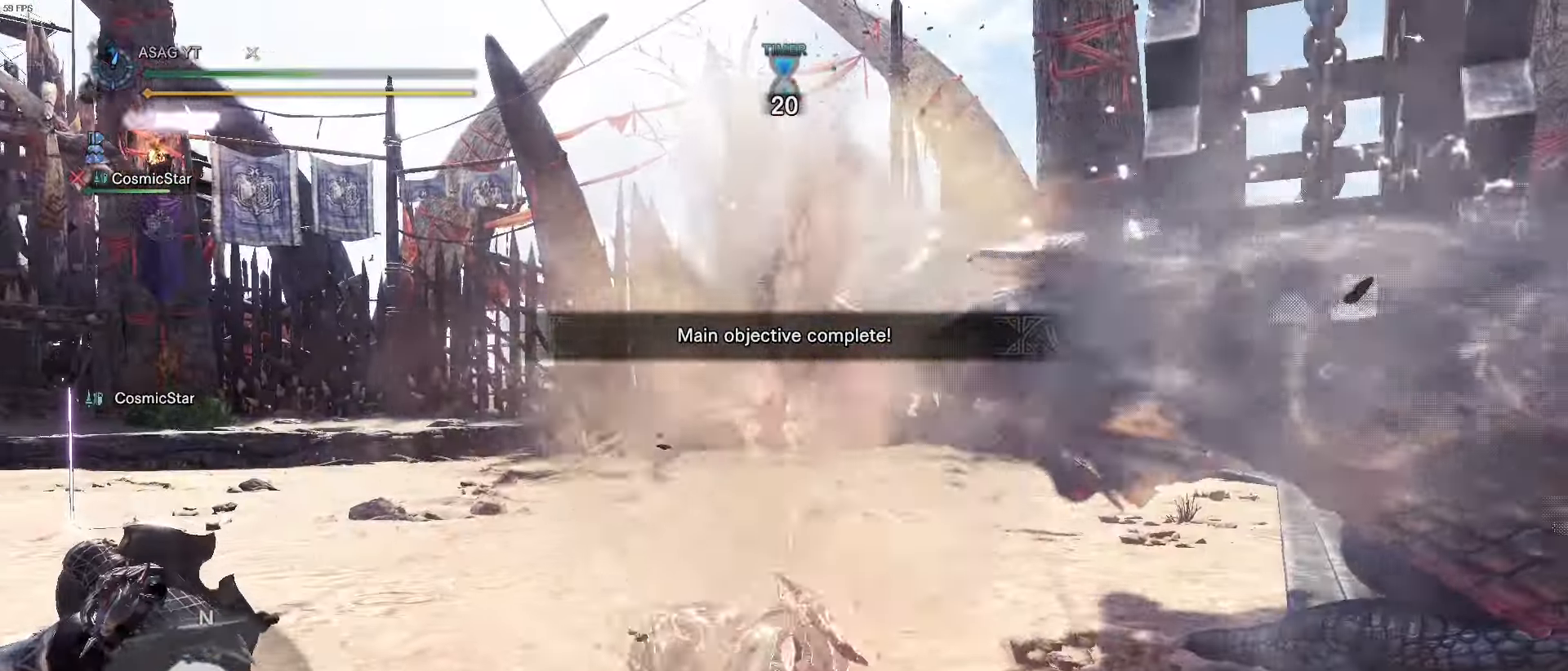
{"keys": [], "events": []}
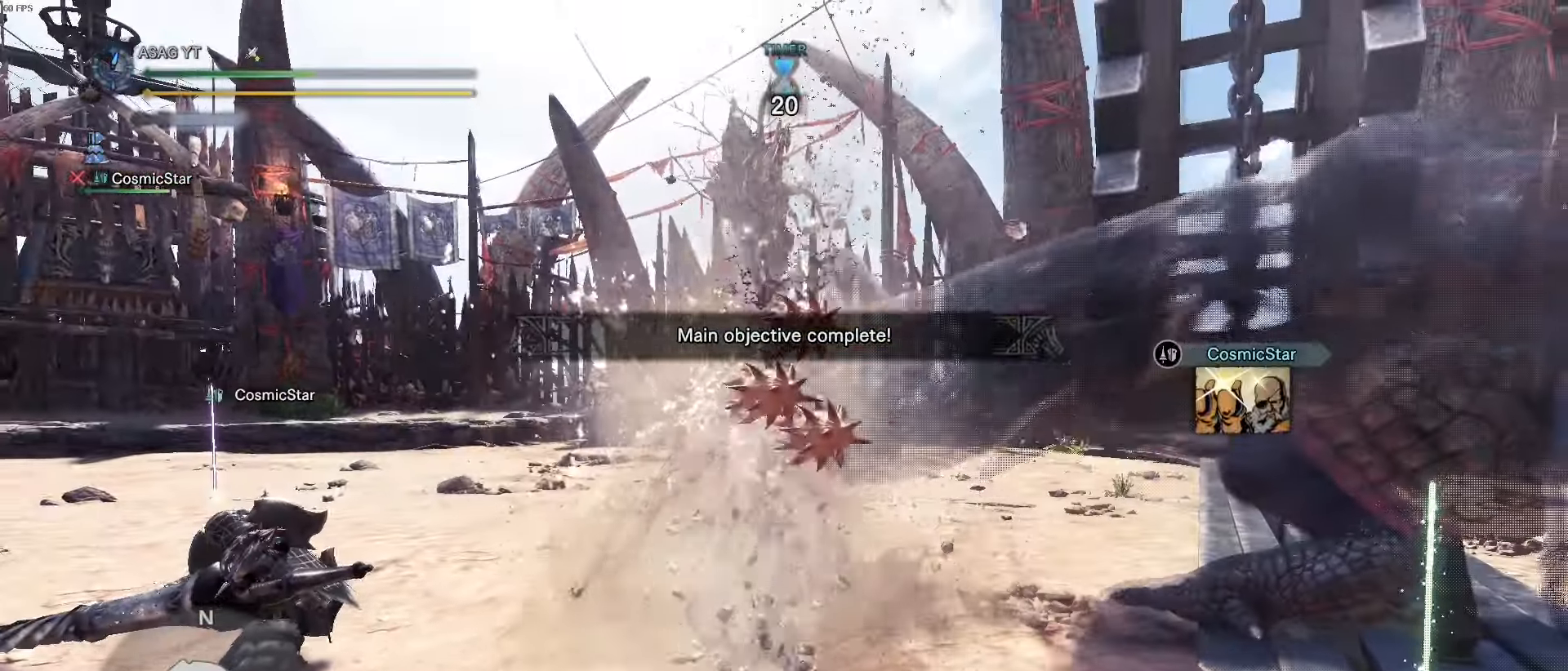
{"keys": ["d"], "events": [[267, "d", "down"]]}
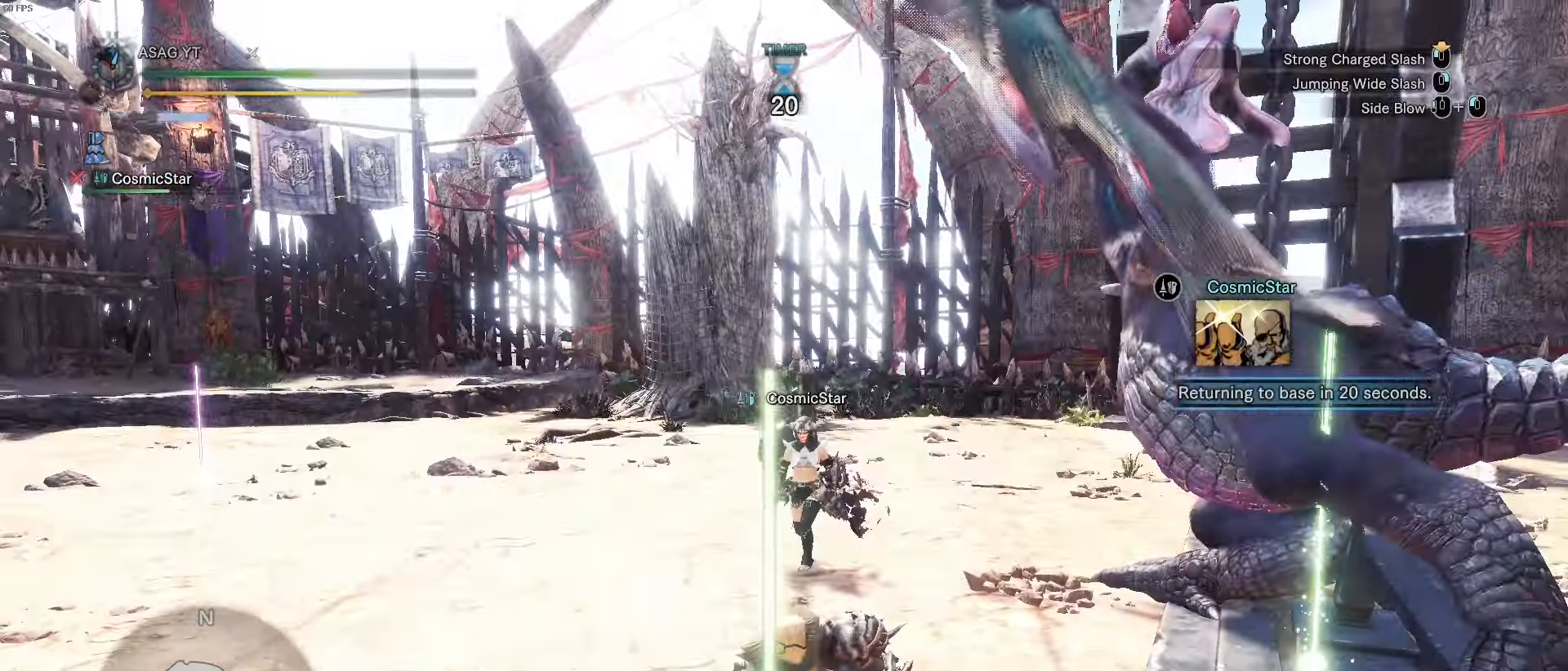
{"keys": ["a"]}
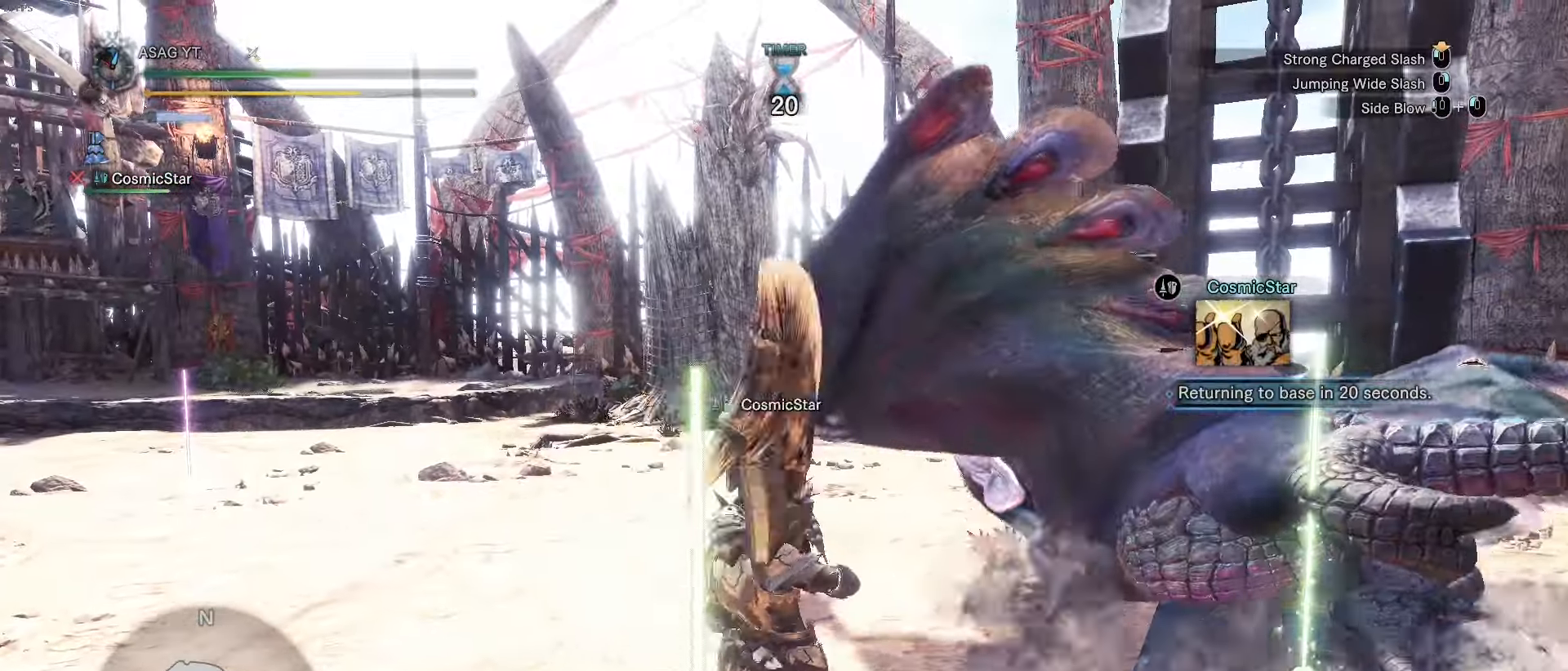
{"keys": ["shift"], "events": [[350, "shift", "down"], [484, "a", "up"]]}
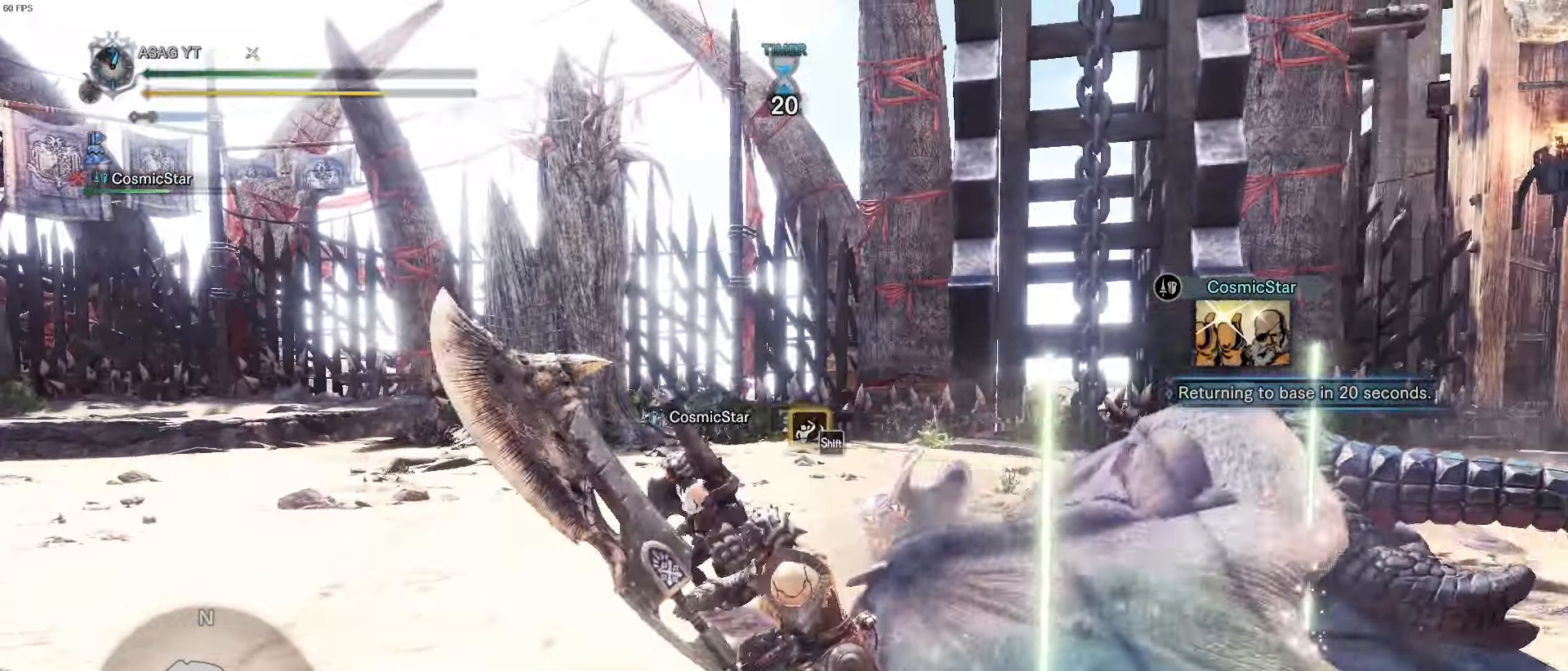
{"keys": [], "events": [[50, "shift", "up"], [67, "d", "down"], [217, "d", "up"]]}
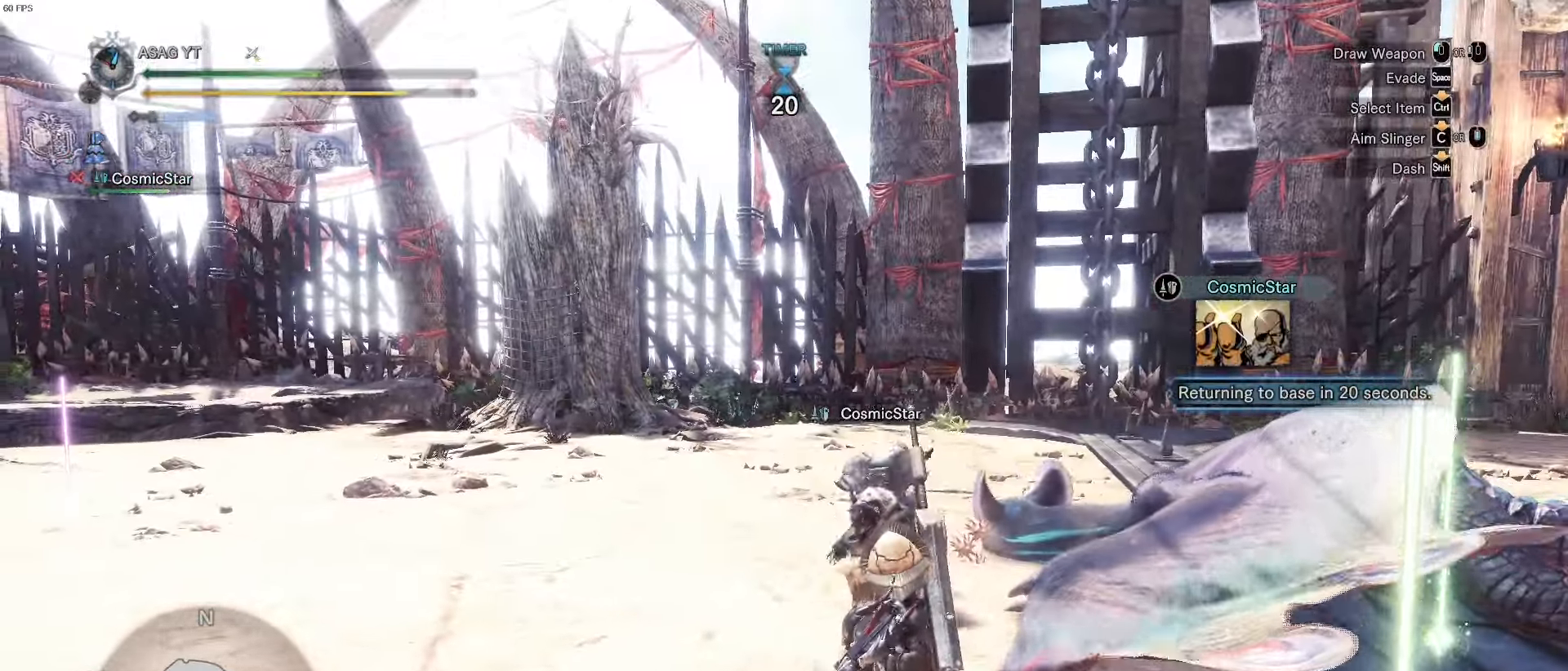
{"keys": [], "events": [[50, "w", "down"], [150, "d", "down"], [434, "w", "up"], [450, "d", "up"]]}